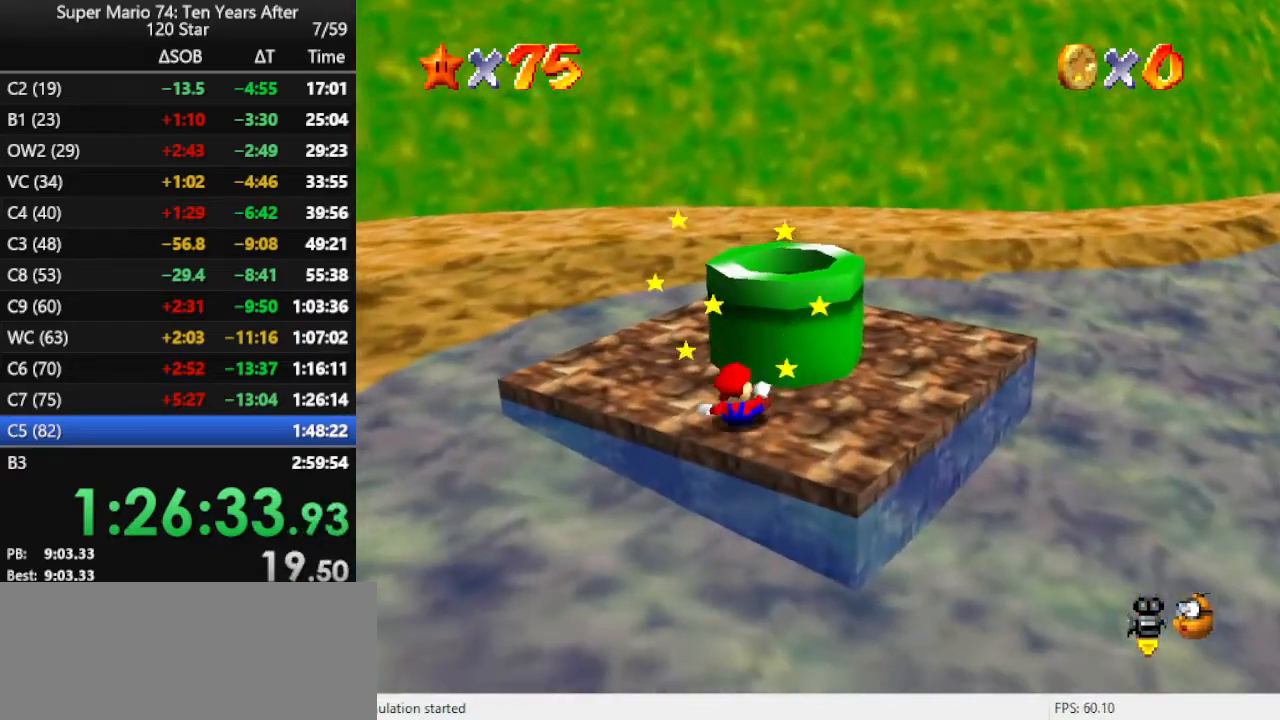
Gameplay with a controller (Nintendo layout); each line is a JSON object with the inputs held at the frame after it. "events" lists button and stick changes between this image and that frame as [ms after this image, input, new state], when the widget could be followed in between. Not read: L3 R3.
{"buttons": [], "left_stick": "up", "events": [[67, "Z", "up"]]}
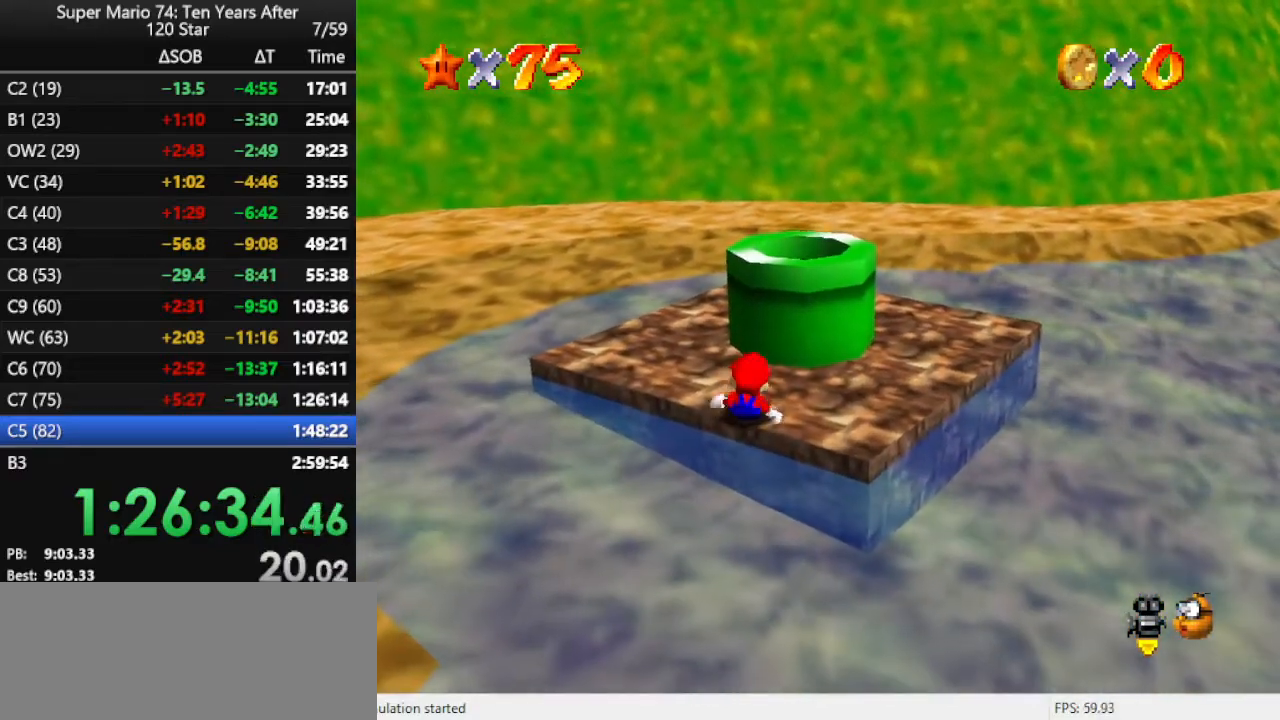
{"buttons": ["A"], "left_stick": "up", "events": [[433, "A", "down"]]}
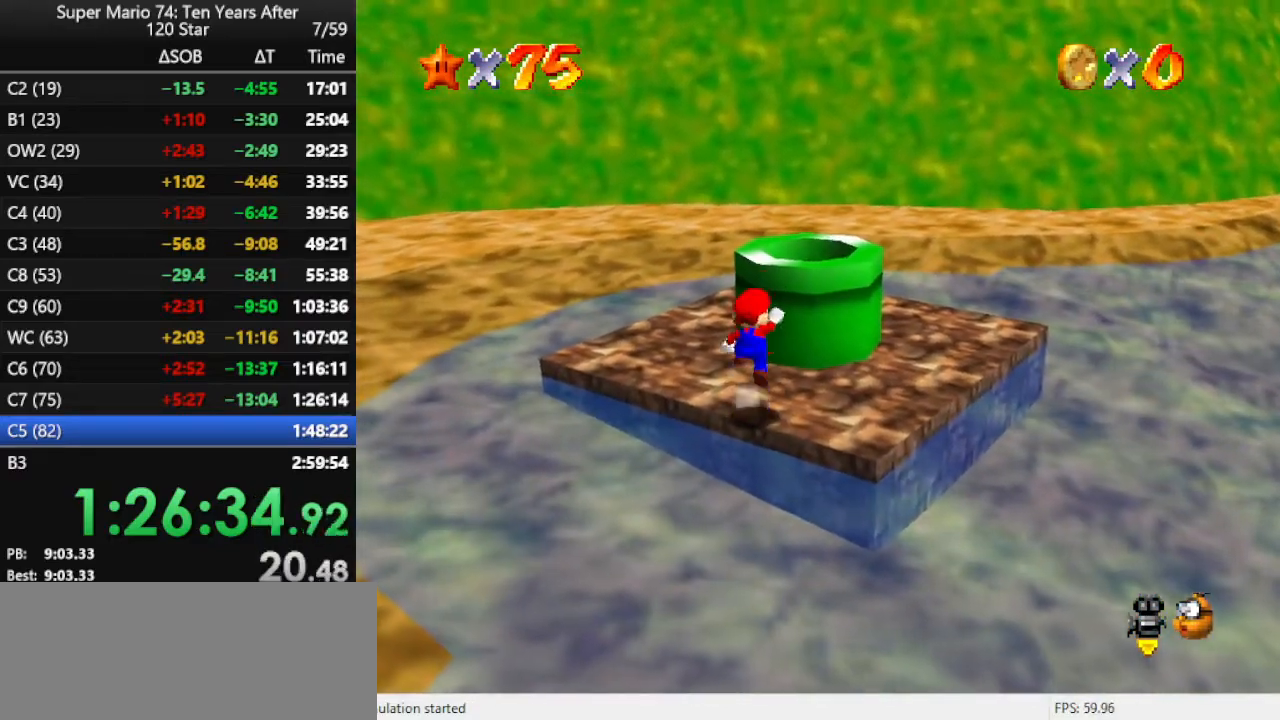
{"buttons": [], "left_stick": "up-right", "events": [[200, "A", "up"], [267, "left_stick", "up-right"], [333, "B", "down"], [433, "B", "up"]]}
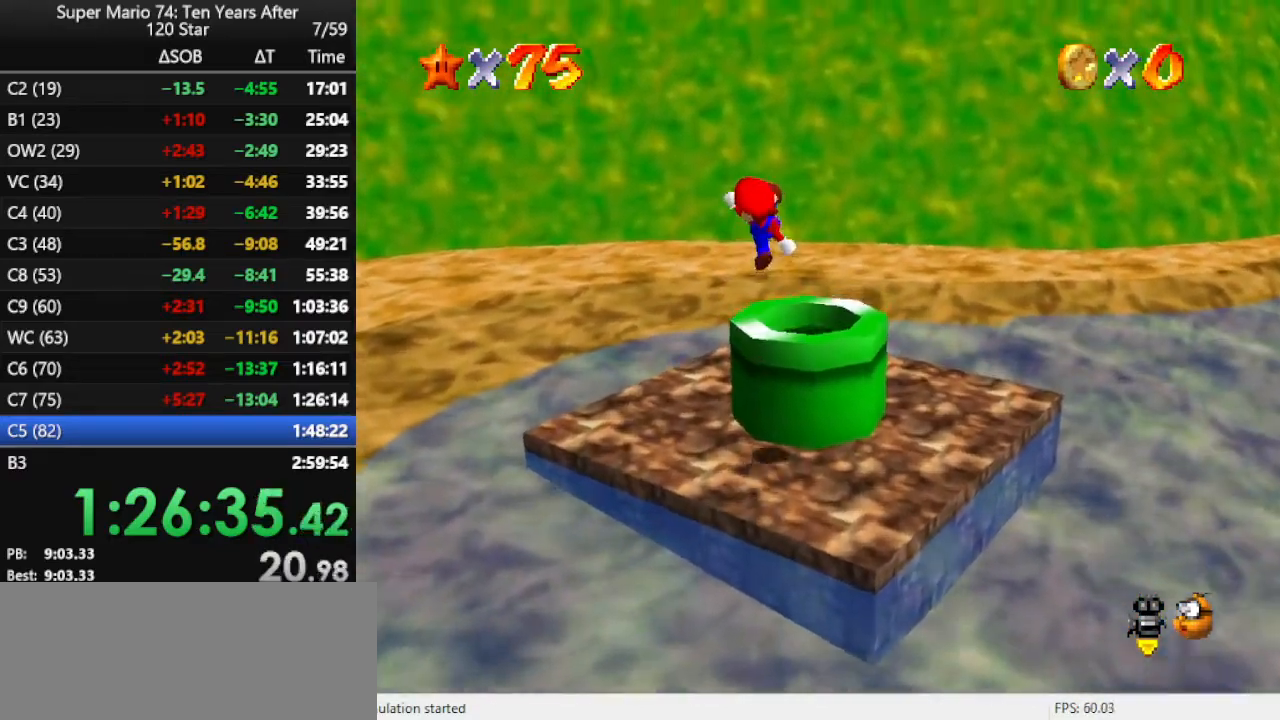
{"buttons": [], "left_stick": "down", "events": [[167, "left_stick", "down-right"], [233, "left_stick", "down"]]}
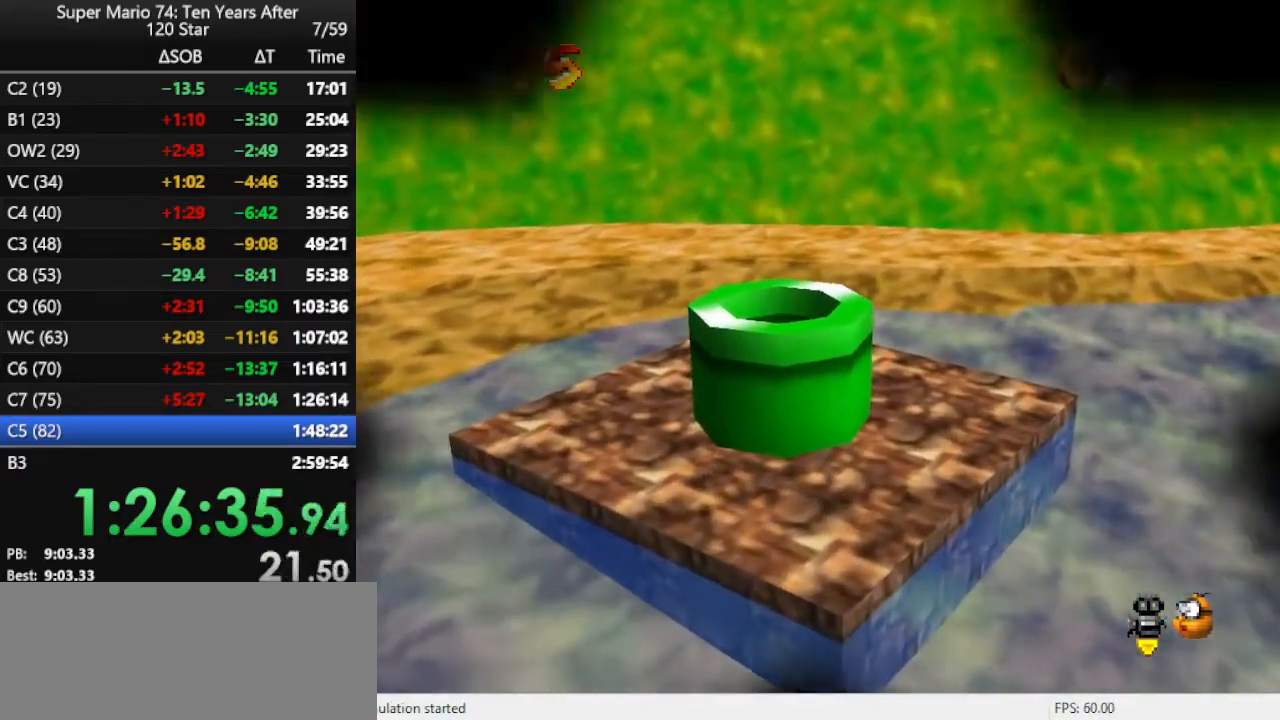
{"buttons": [], "left_stick": "left", "events": [[67, "left_stick", "left"], [167, "left_stick", "up"], [333, "left_stick", "right"], [400, "left_stick", "down"], [500, "left_stick", "left"]]}
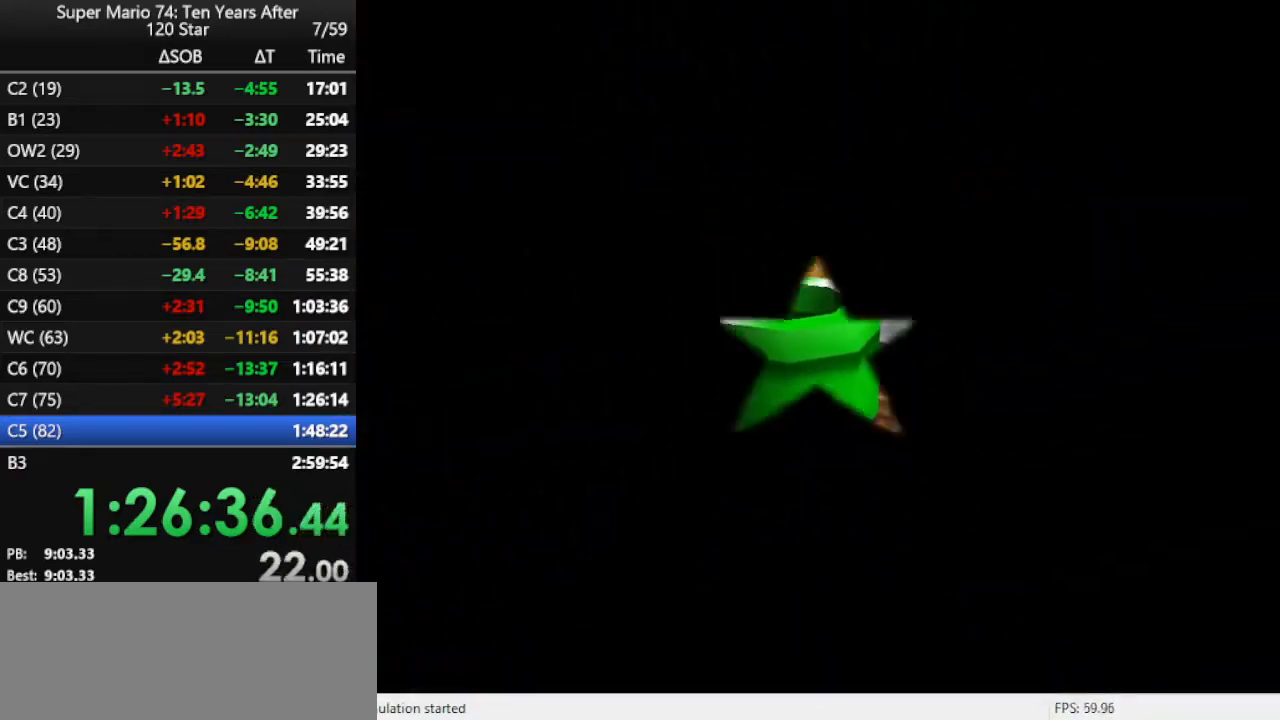
{"buttons": [], "left_stick": "center", "events": [[33, "left_stick", "up"], [133, "B", "down"], [200, "left_stick", "center"], [233, "B", "up"], [333, "B", "down"], [367, "B", "up"], [433, "B", "down"], [500, "B", "up"]]}
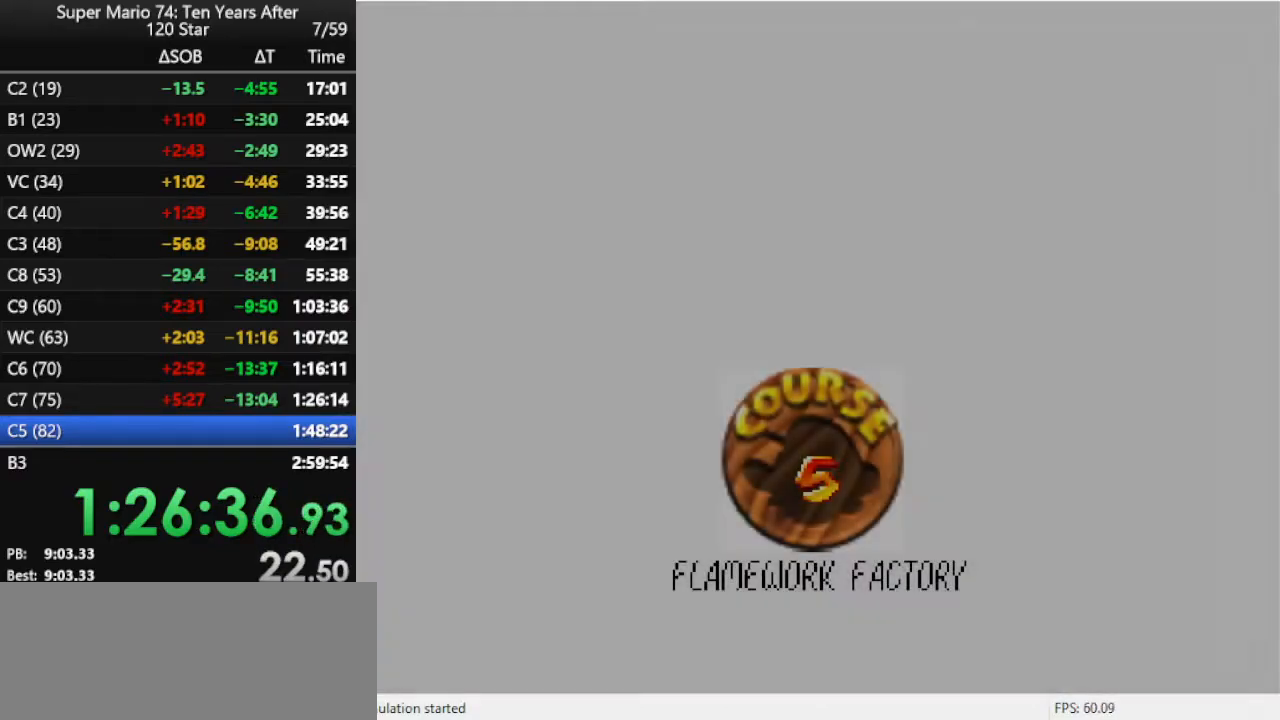
{"buttons": ["B"], "left_stick": "center", "events": [[100, "B", "down"], [167, "B", "up"], [333, "B", "down"], [400, "B", "up"], [467, "B", "down"]]}
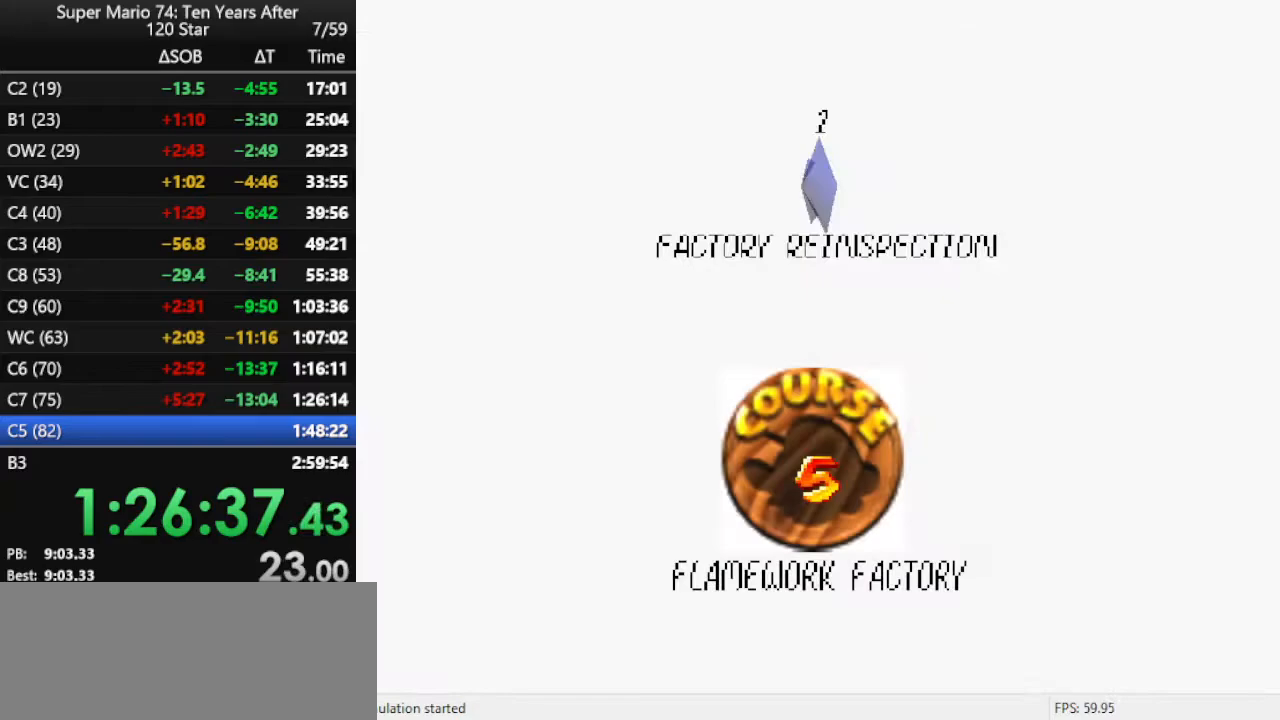
{"buttons": [], "left_stick": "up", "events": [[67, "B", "up"], [133, "B", "down"], [200, "B", "up"], [267, "B", "down"], [367, "B", "up"], [500, "left_stick", "up"]]}
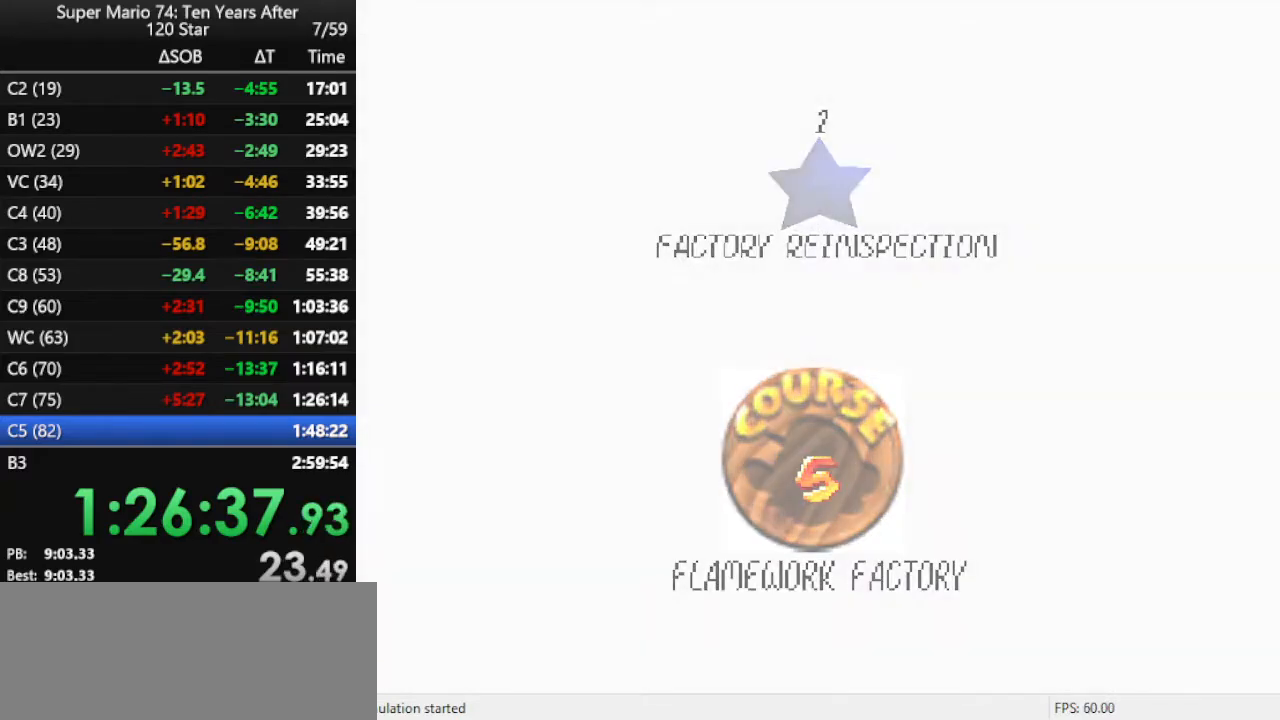
{"buttons": [], "left_stick": "center", "events": [[133, "left_stick", "up-right"], [267, "left_stick", "right"], [500, "left_stick", "center"]]}
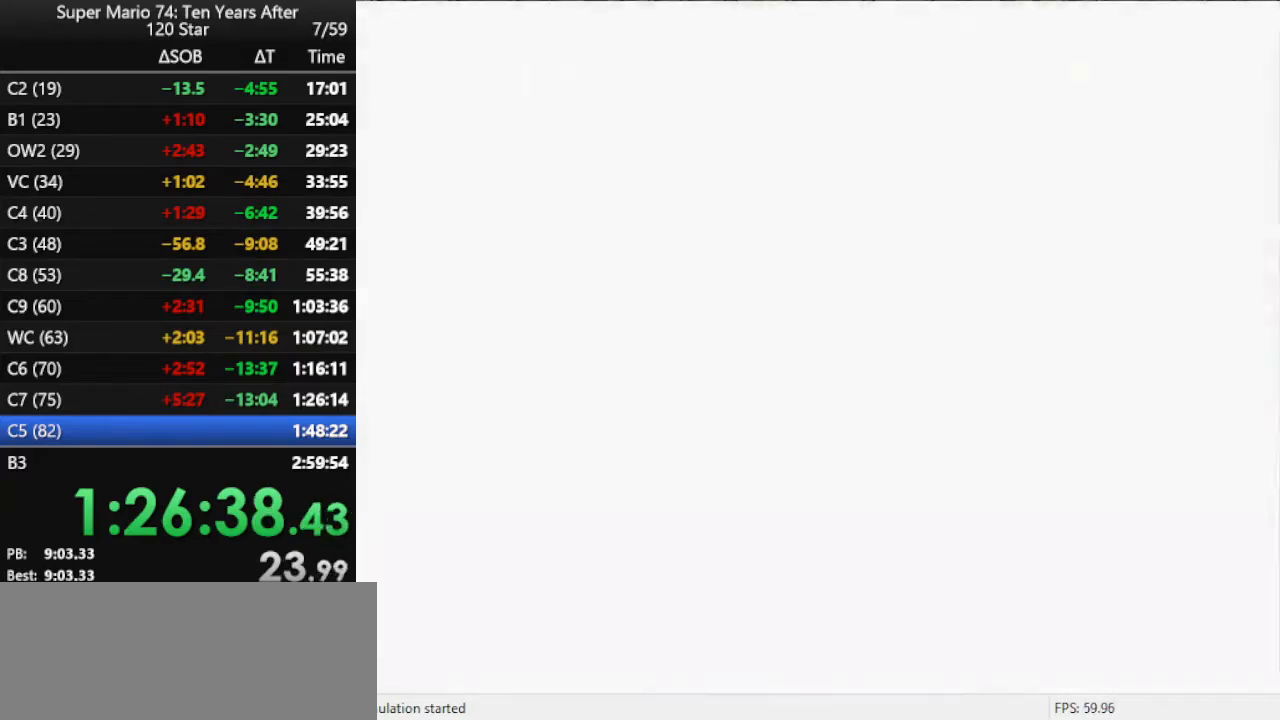
{"buttons": ["C_RIGHT"], "left_stick": "up", "events": [[67, "left_stick", "up"], [167, "C_RIGHT", "down"], [300, "C_RIGHT", "up"], [433, "C_RIGHT", "down"]]}
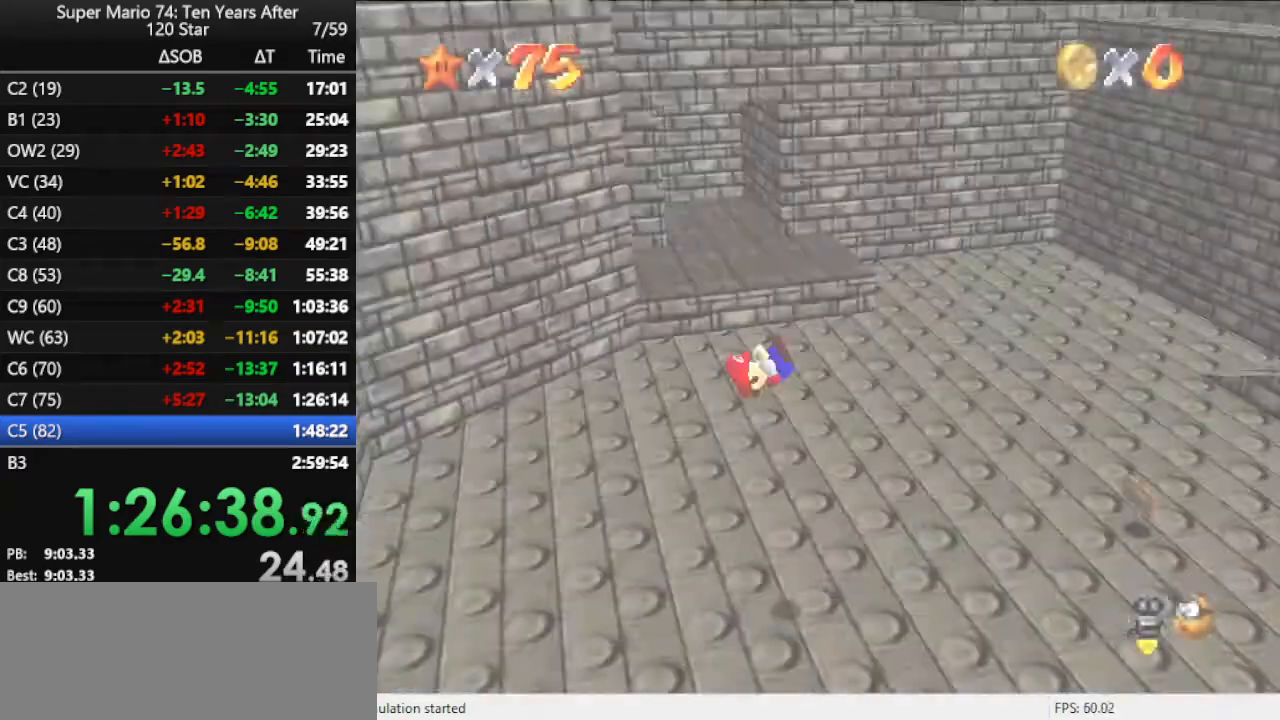
{"buttons": [], "left_stick": "up-right", "events": [[33, "C_RIGHT", "up"], [433, "left_stick", "up-right"]]}
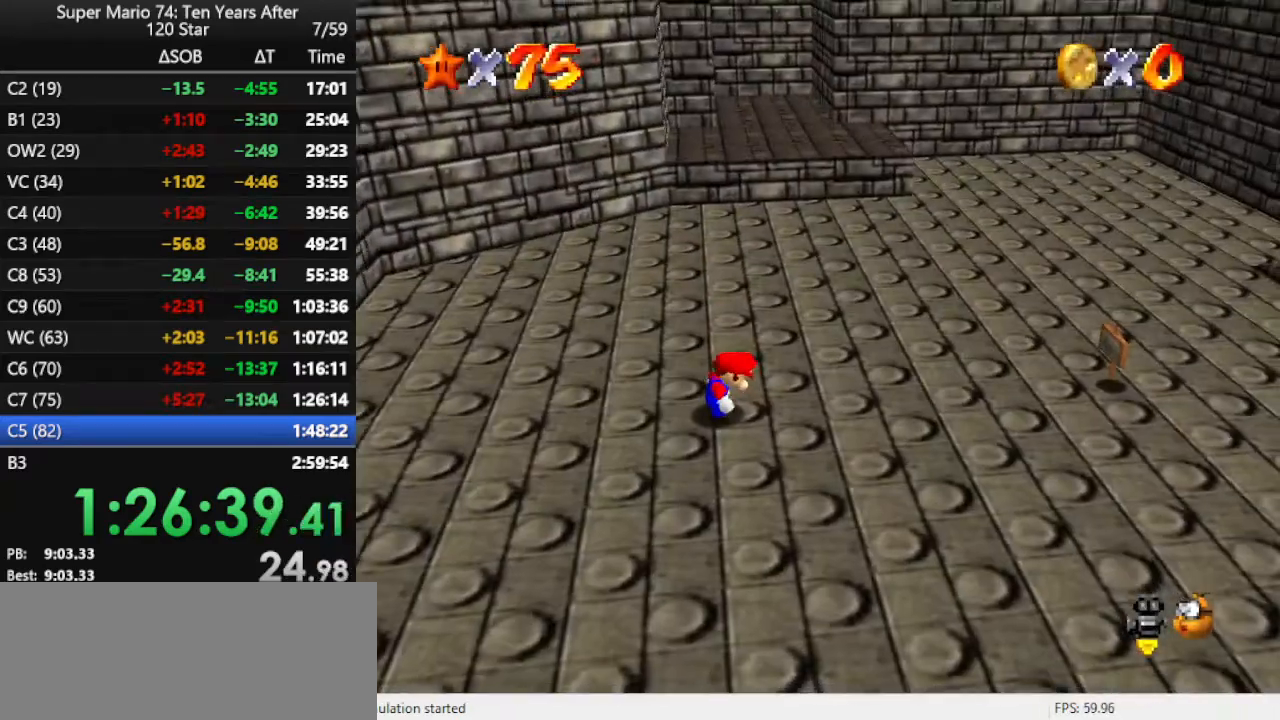
{"buttons": ["A"], "left_stick": "up-right", "events": [[367, "A", "down"]]}
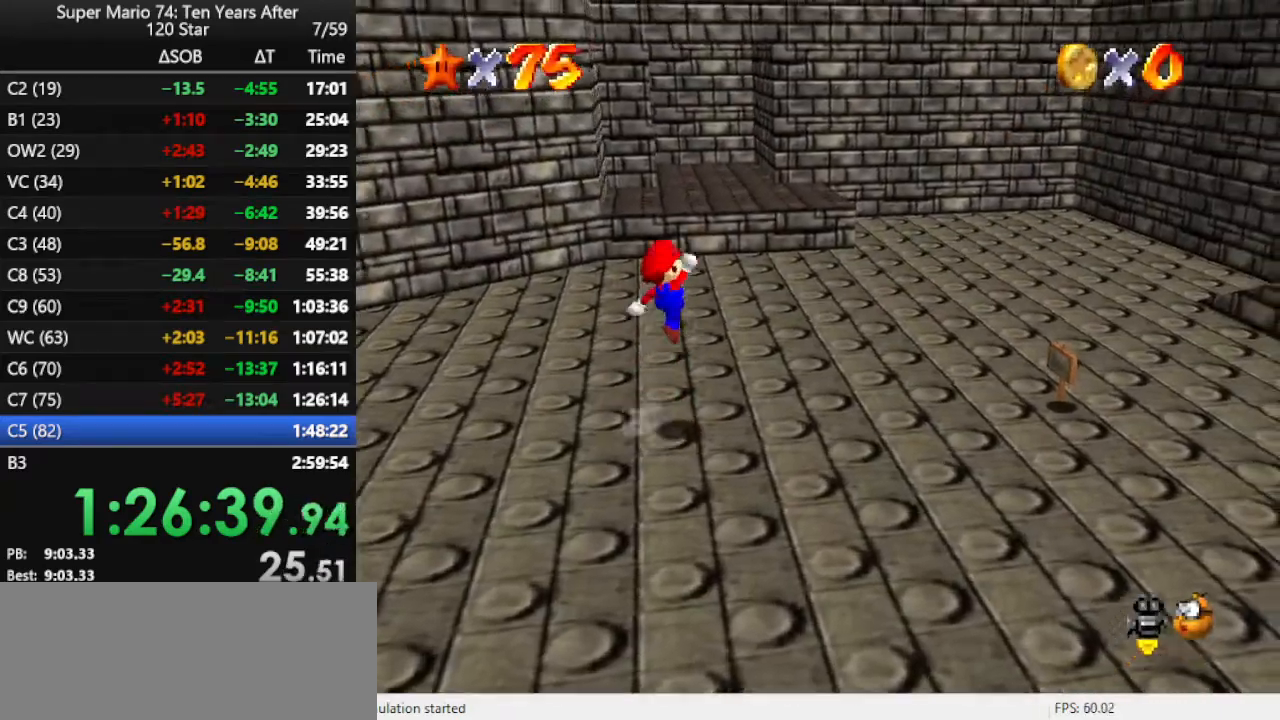
{"buttons": ["B"], "left_stick": "up-right", "events": [[200, "A", "up"], [467, "B", "down"]]}
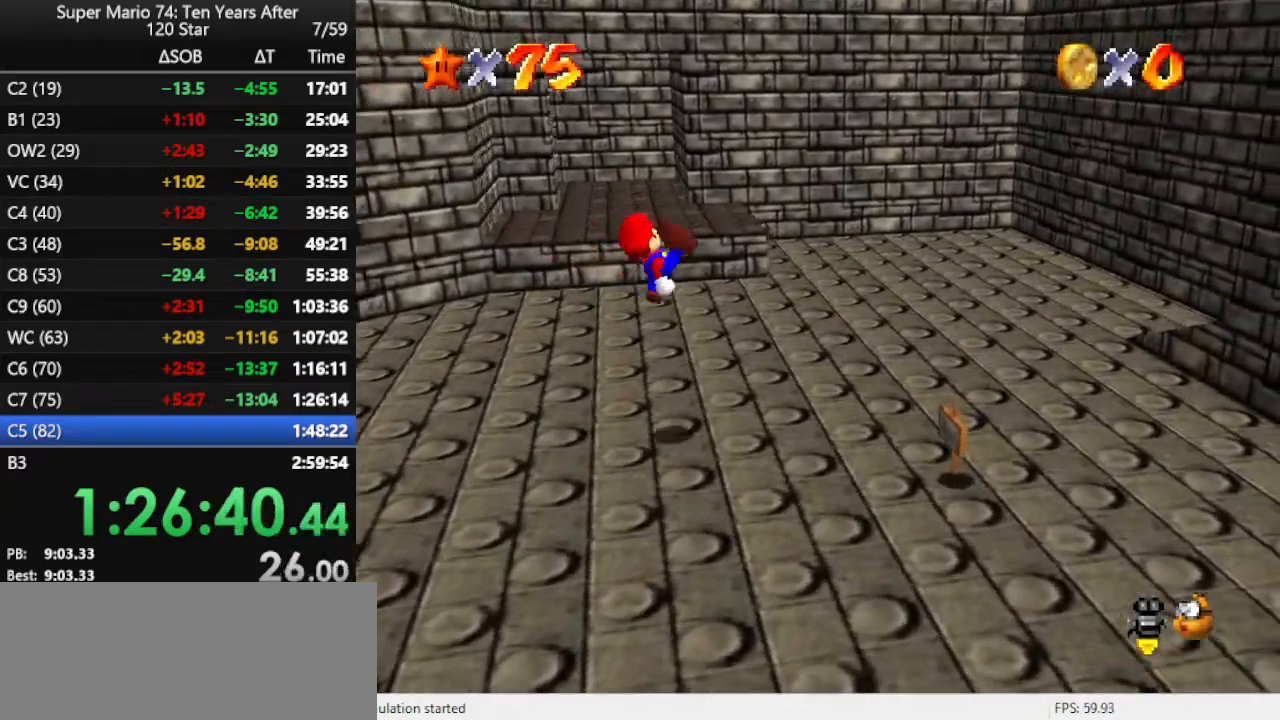
{"buttons": [], "left_stick": "up-right", "events": [[67, "B", "up"], [133, "B", "down"], [200, "B", "up"], [300, "B", "down"], [367, "B", "up"]]}
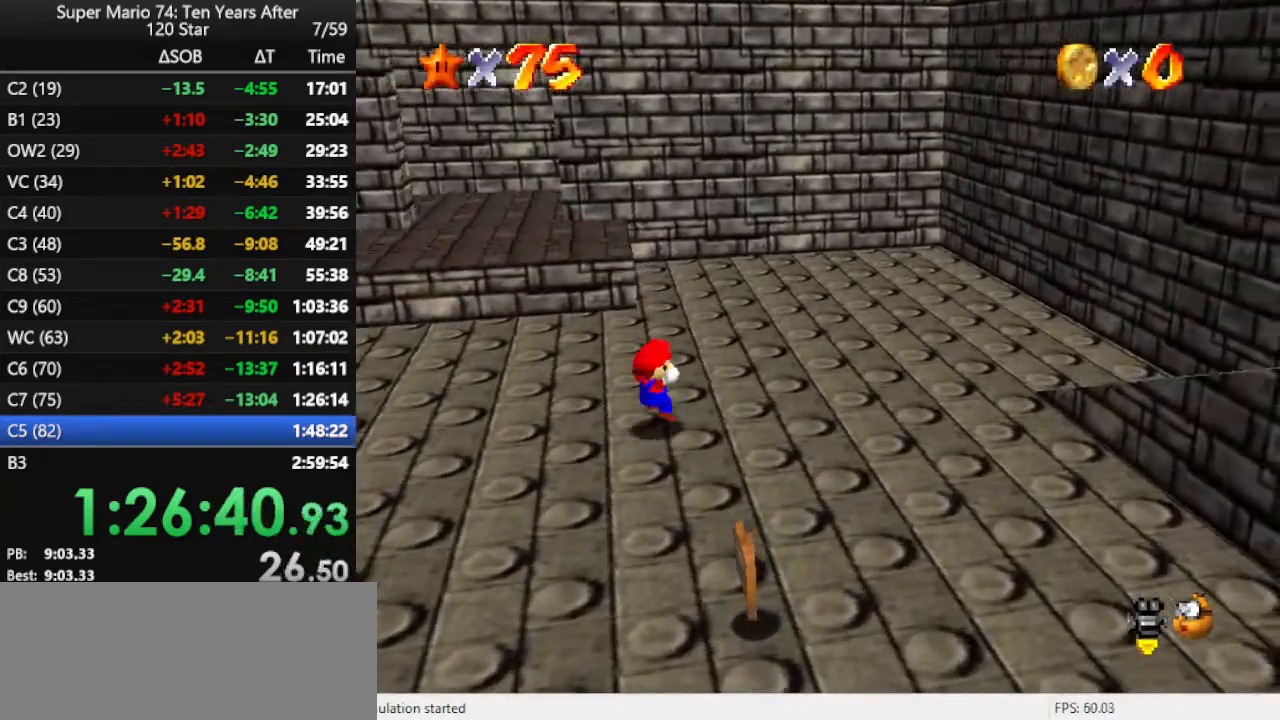
{"buttons": [], "left_stick": "up-right", "events": [[267, "A", "down"], [367, "A", "up"]]}
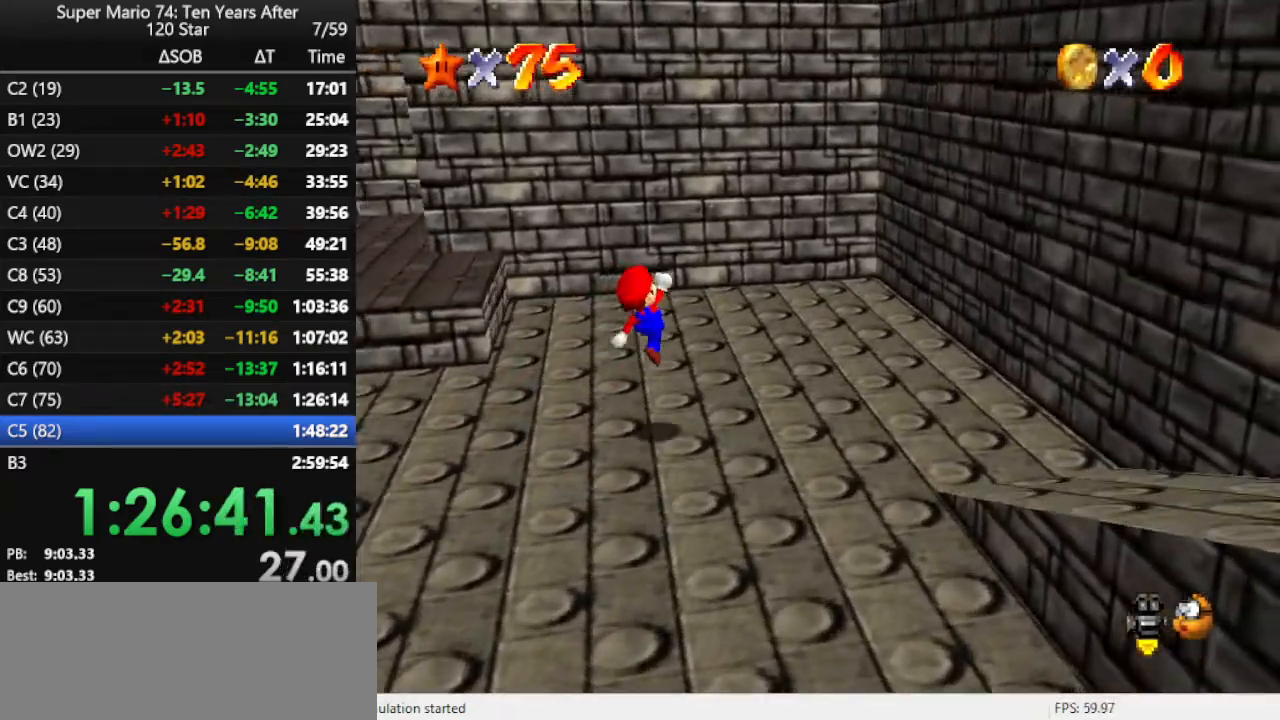
{"buttons": ["A"], "left_stick": "right", "events": [[133, "left_stick", "right"], [333, "A", "down"]]}
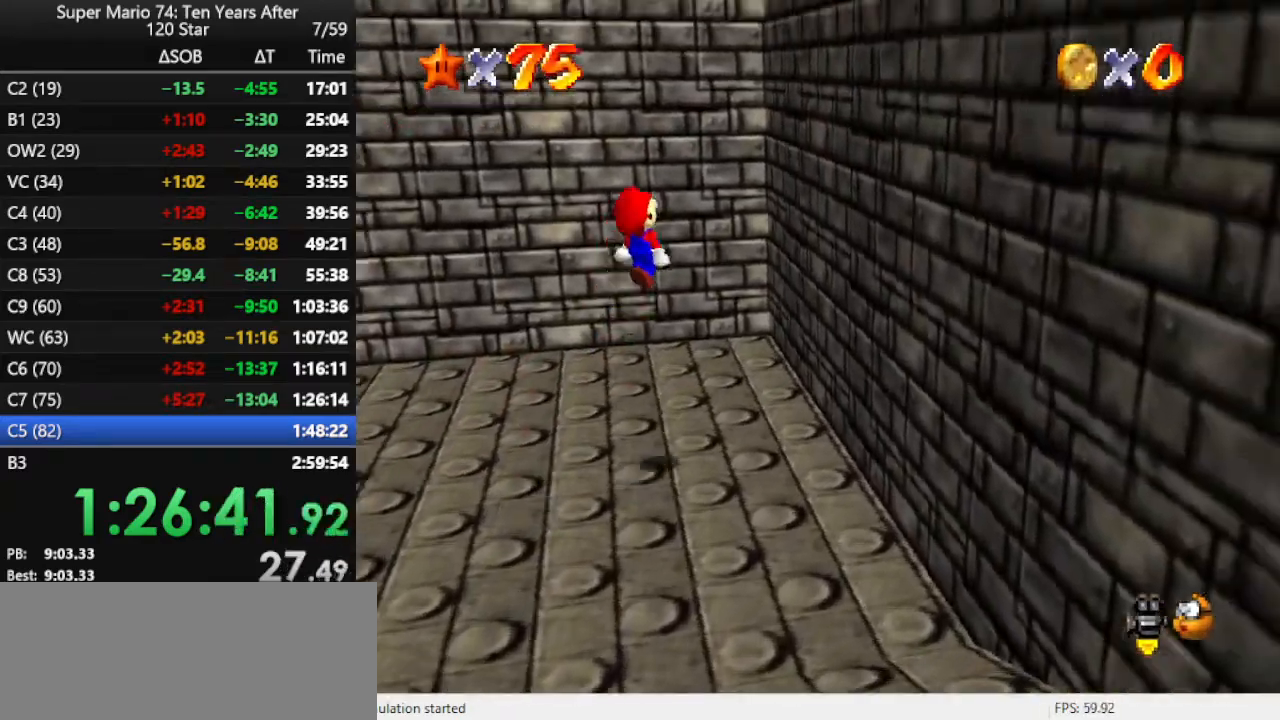
{"buttons": ["A"], "left_stick": "left", "events": [[333, "A", "up"], [400, "A", "down"], [400, "left_stick", "up-left"], [467, "left_stick", "left"]]}
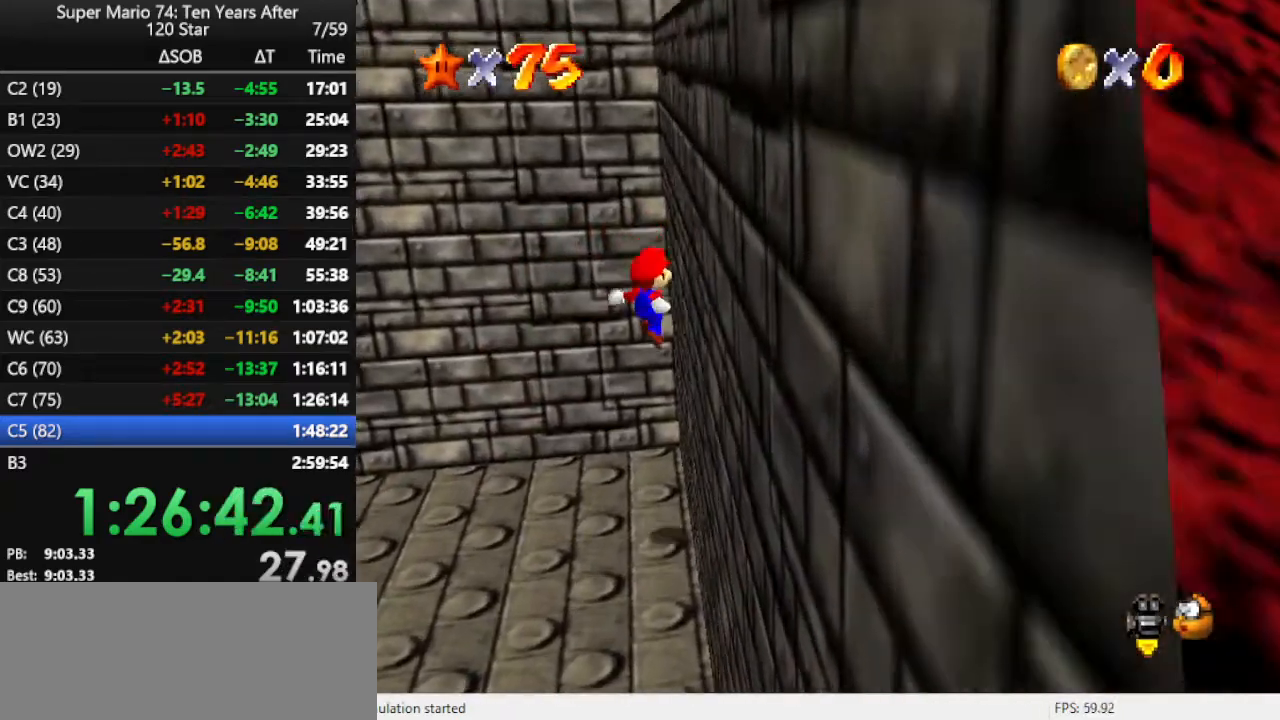
{"buttons": [], "left_stick": "down-left", "events": [[133, "left_stick", "up-left"], [300, "A", "up"], [300, "left_stick", "center"], [400, "left_stick", "down-left"]]}
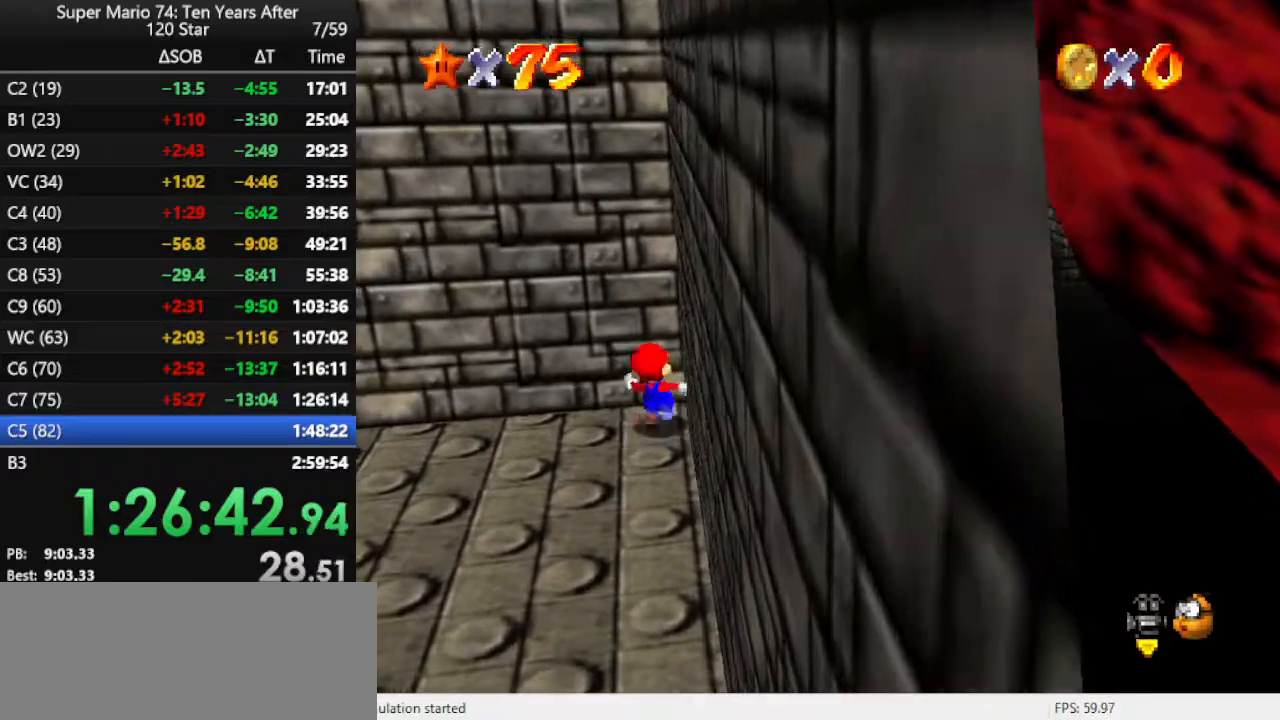
{"buttons": [], "left_stick": "down-left", "events": []}
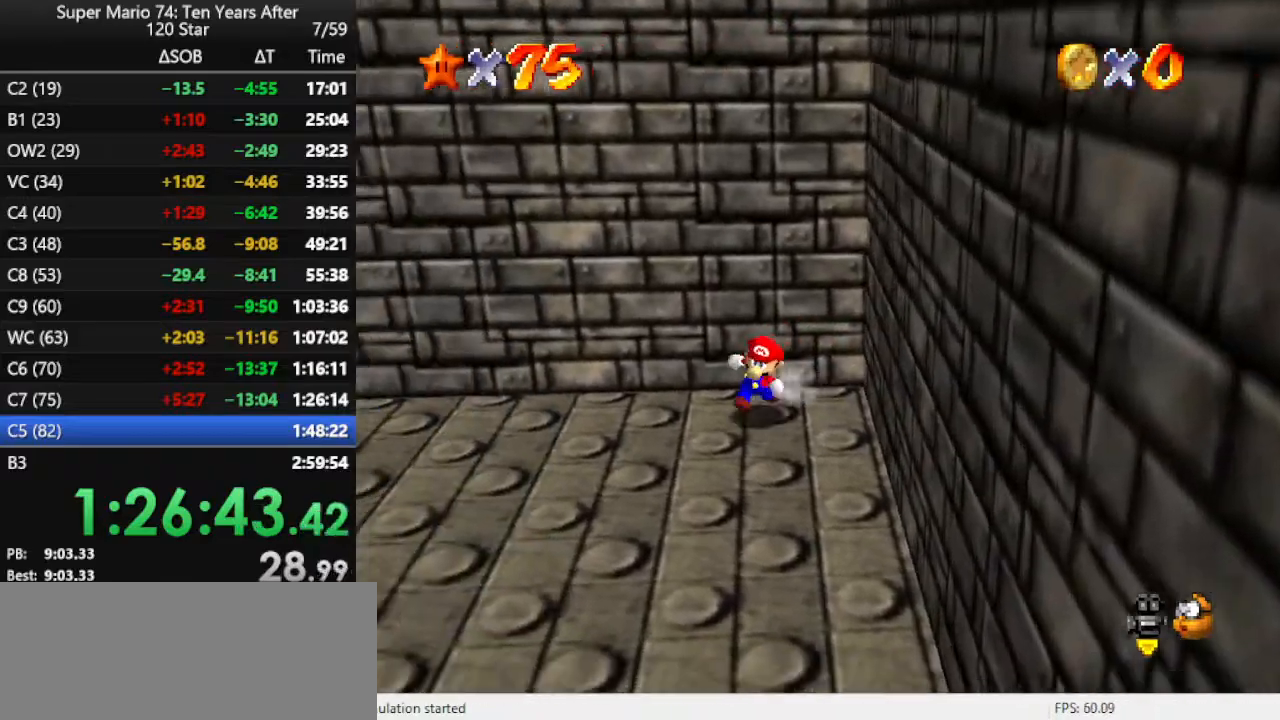
{"buttons": ["A"], "left_stick": "right", "events": [[133, "left_stick", "left"], [333, "left_stick", "right"], [367, "A", "down"]]}
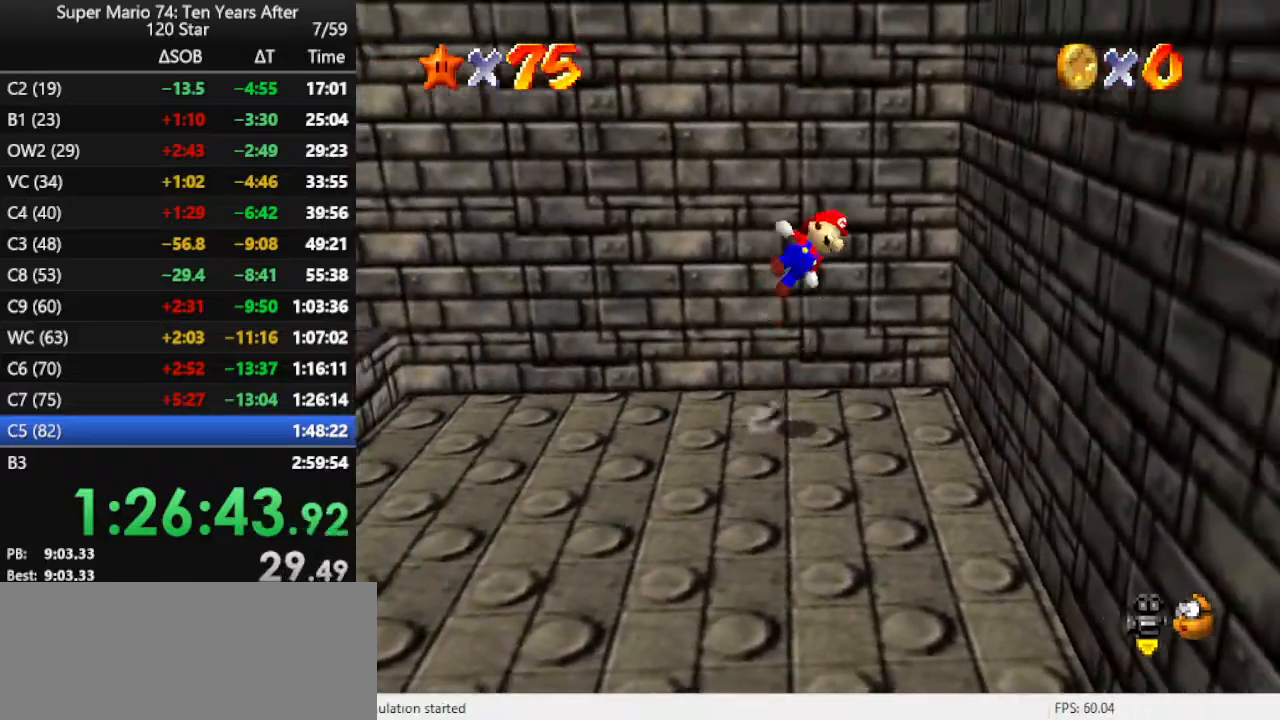
{"buttons": ["A"], "left_stick": "up-right", "events": [[333, "left_stick", "up-right"], [367, "A", "up"], [500, "A", "down"]]}
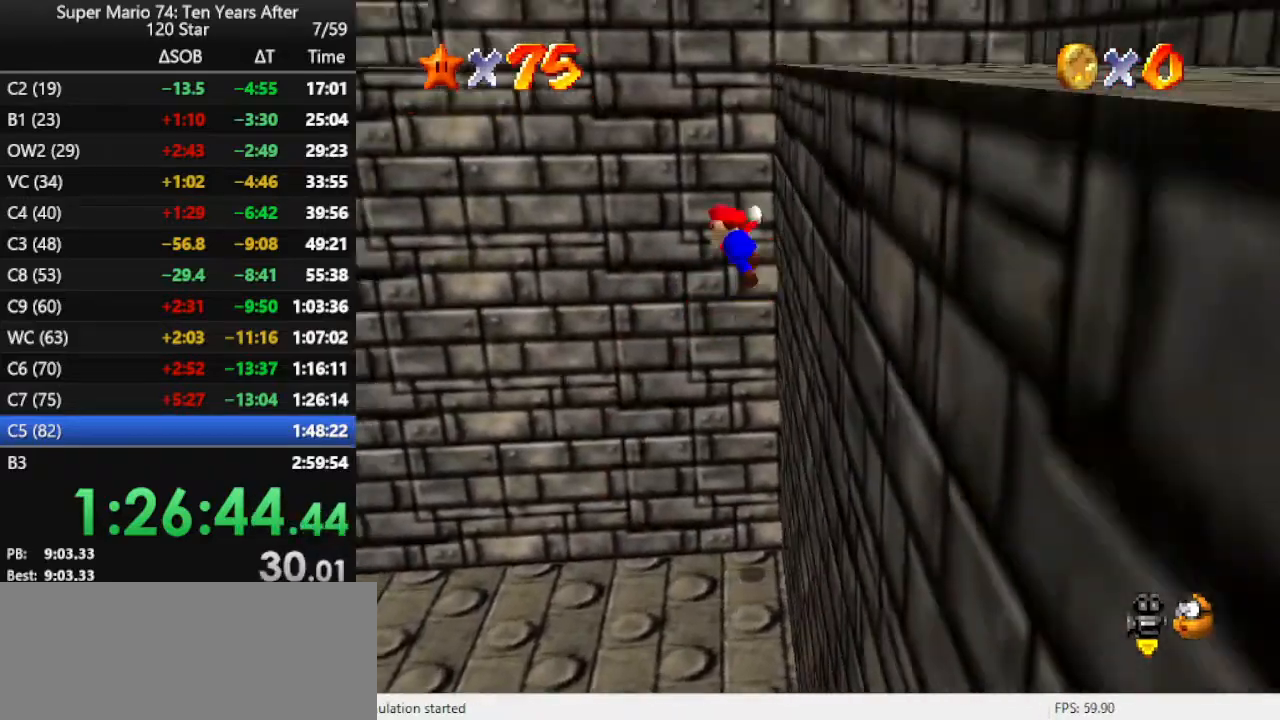
{"buttons": ["A"], "left_stick": "up", "events": [[67, "left_stick", "up"]]}
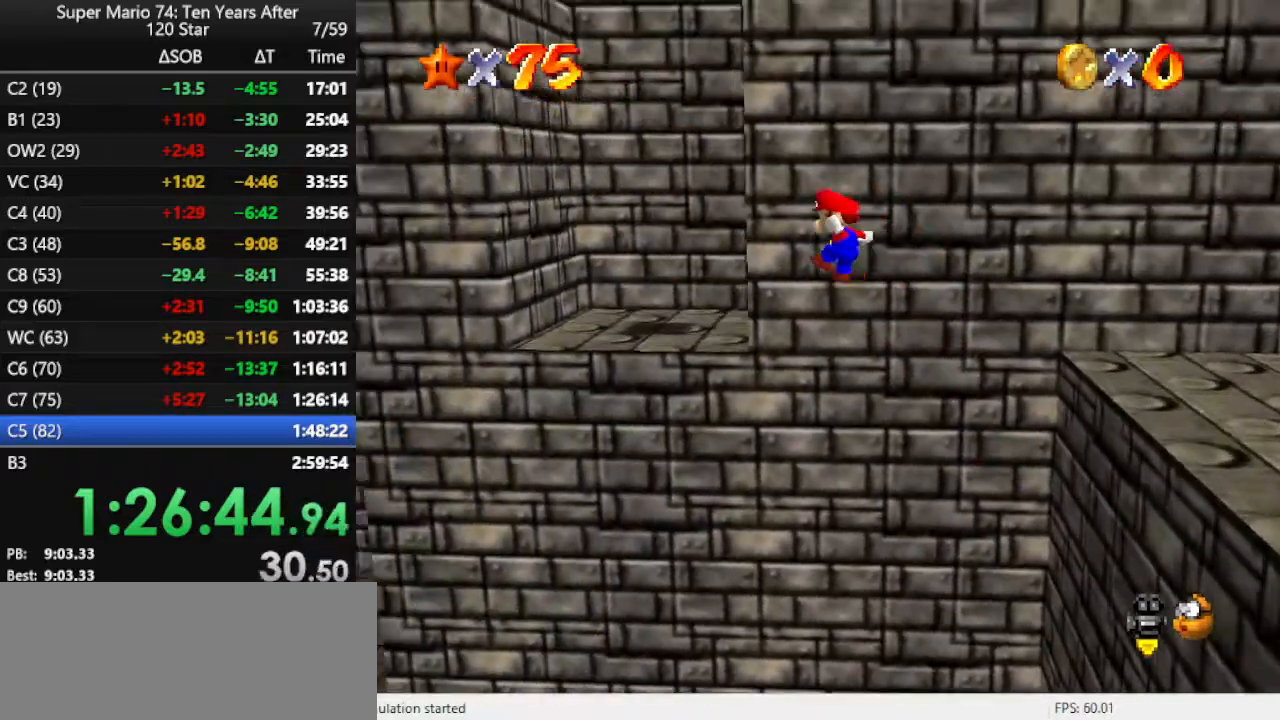
{"buttons": [], "left_stick": "up", "events": [[67, "left_stick", "up-left"], [200, "A", "up"], [233, "left_stick", "up"], [400, "A", "down"], [467, "A", "up"]]}
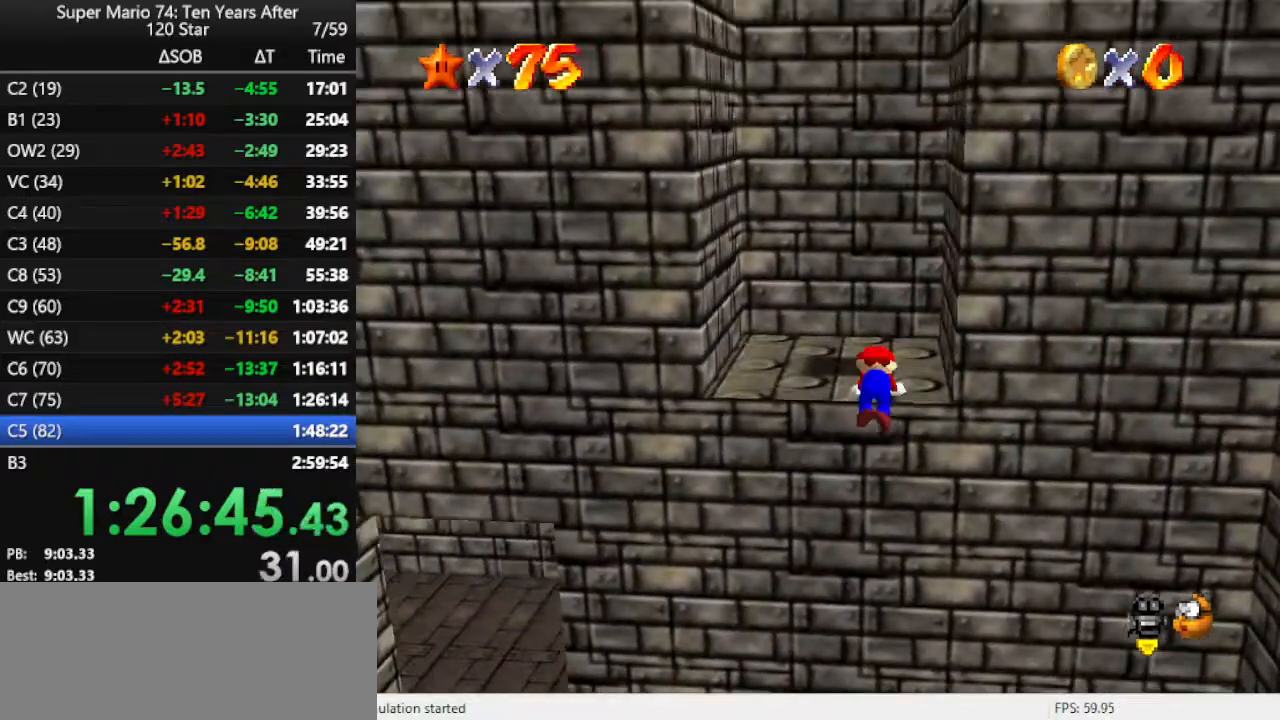
{"buttons": [], "left_stick": "up", "events": [[33, "A", "down"], [200, "A", "up"]]}
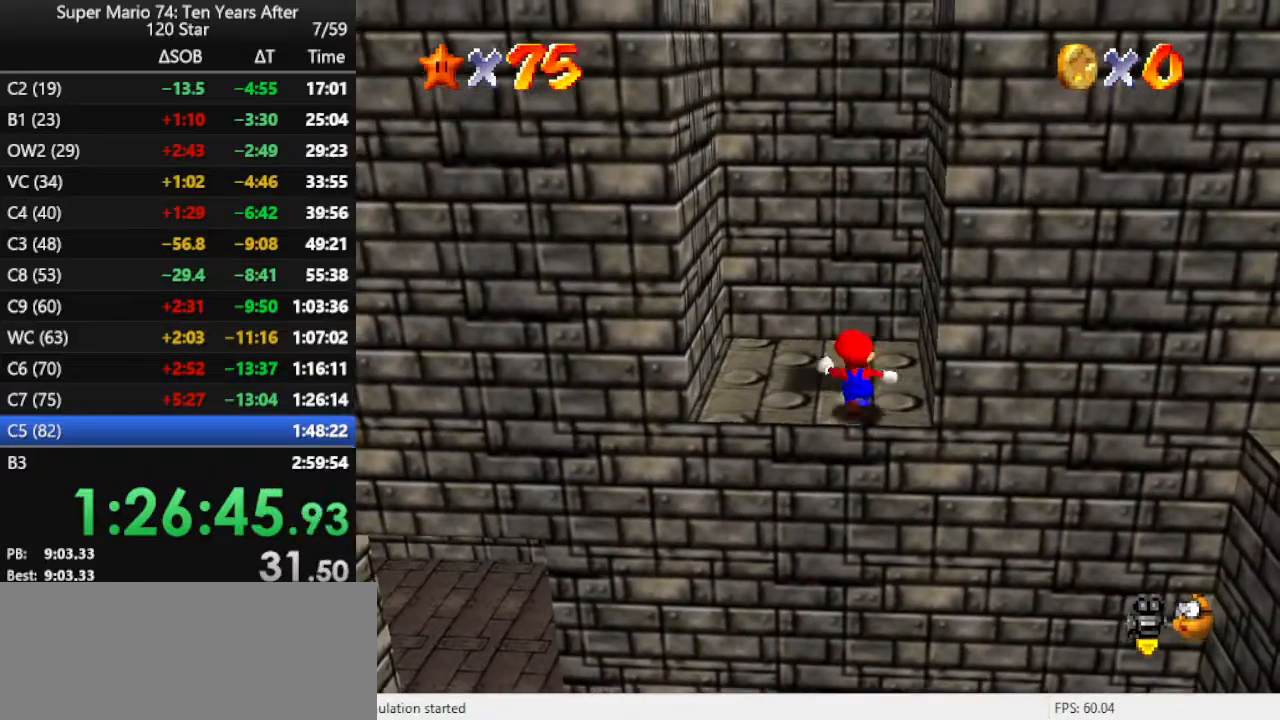
{"buttons": ["A"], "left_stick": "up-left", "events": [[100, "left_stick", "left"], [333, "A", "down"], [467, "left_stick", "up-left"]]}
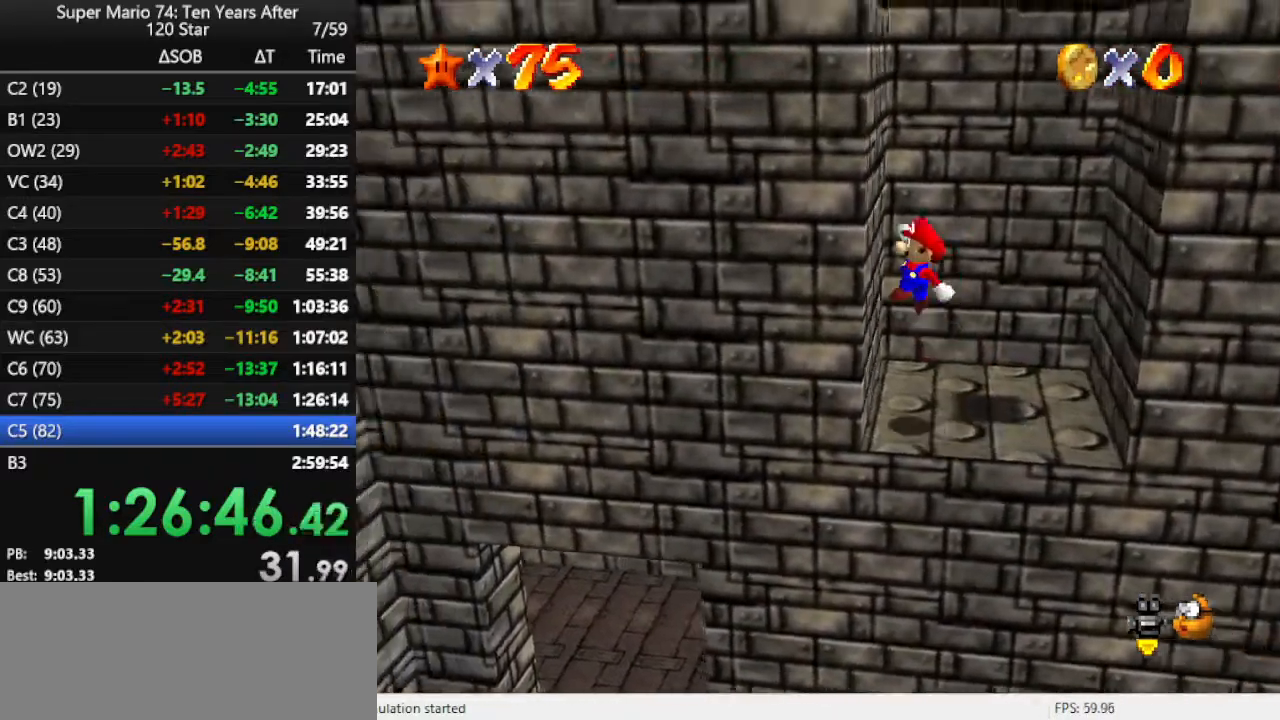
{"buttons": [], "left_stick": "left", "events": [[100, "A", "up"], [100, "left_stick", "up-right"], [133, "A", "down"], [167, "left_stick", "right"], [433, "A", "up"], [500, "left_stick", "left"]]}
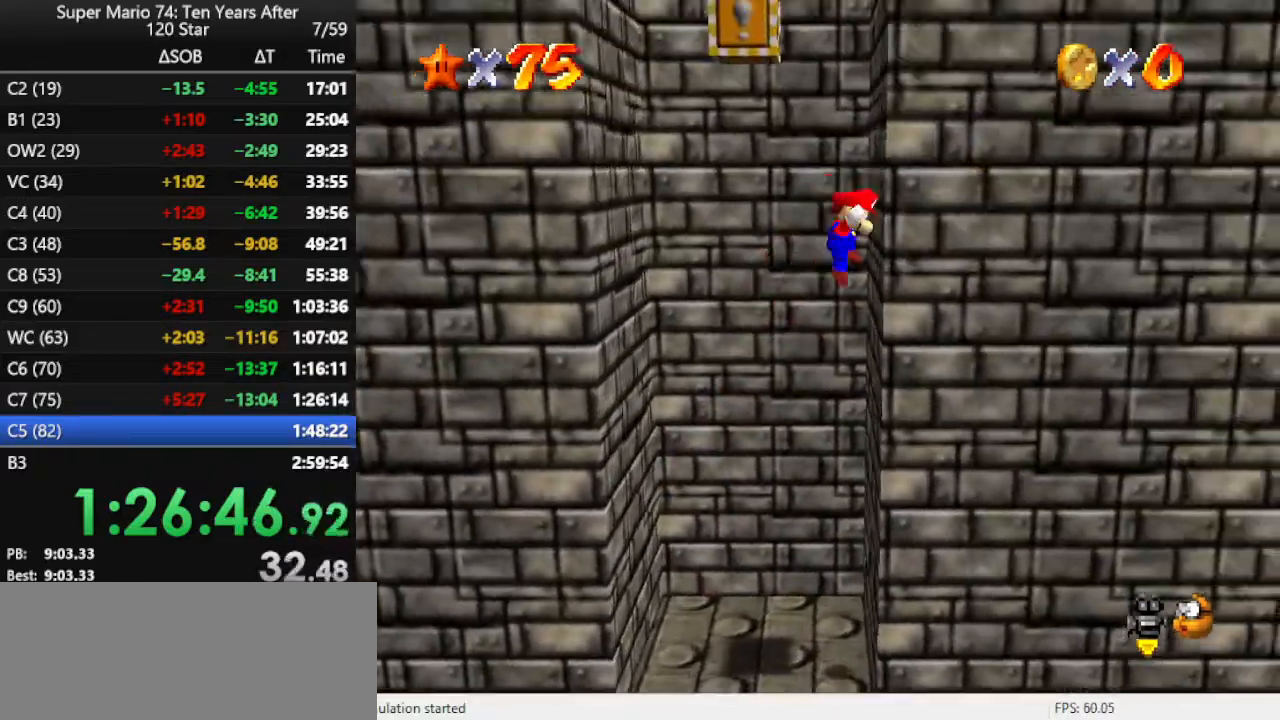
{"buttons": ["A"], "left_stick": "right", "events": [[67, "A", "down"], [333, "A", "up"], [400, "A", "down"], [400, "left_stick", "right"]]}
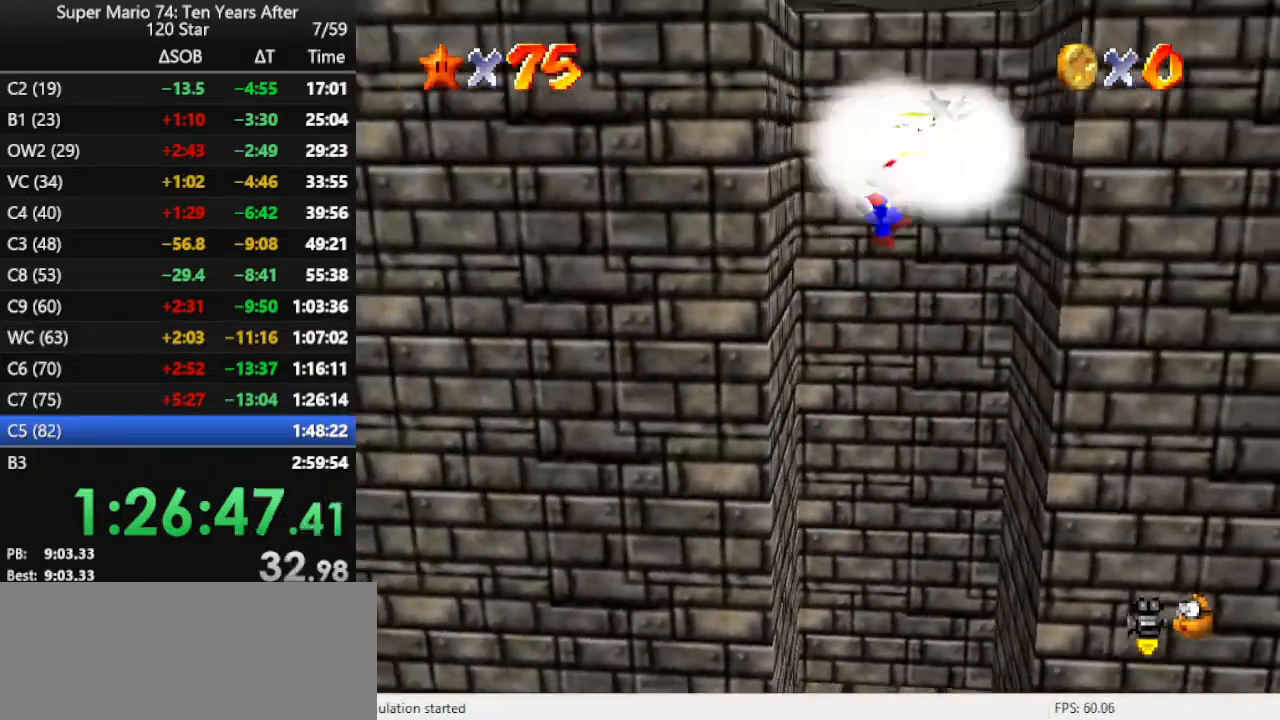
{"buttons": [], "left_stick": "left", "events": [[133, "A", "up"], [333, "A", "down"], [333, "left_stick", "left"], [467, "A", "up"]]}
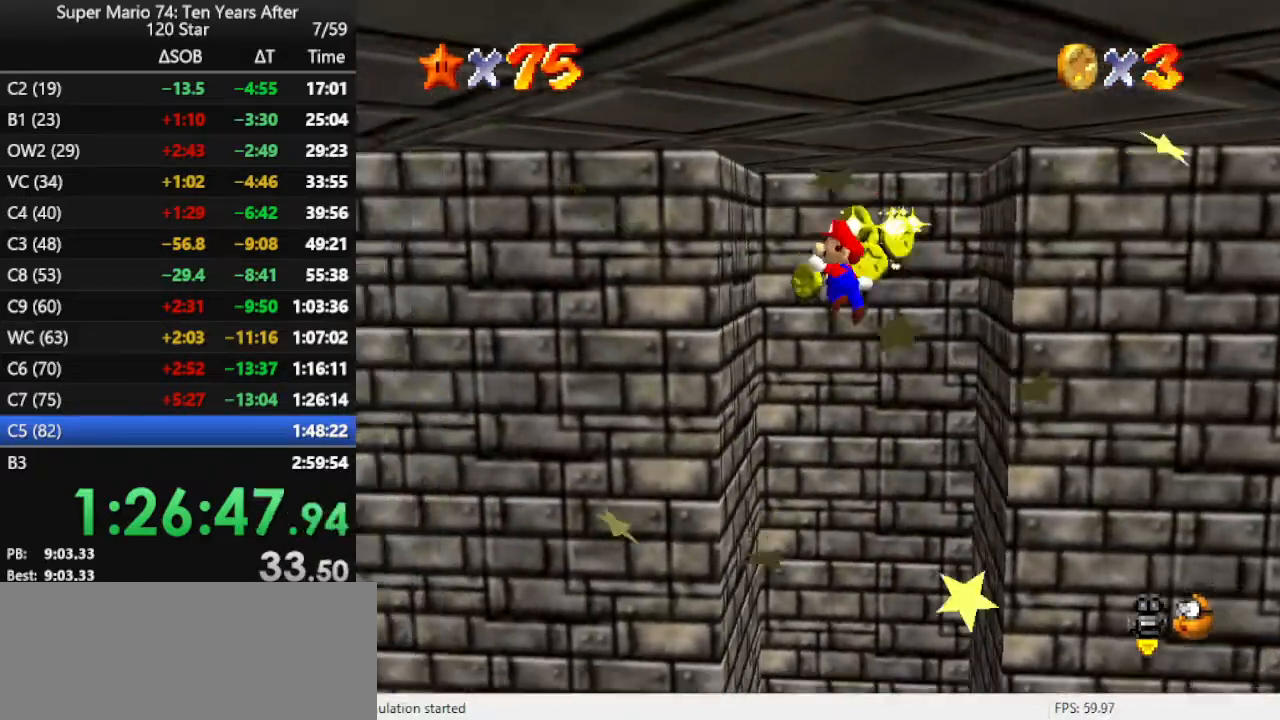
{"buttons": [], "left_stick": "left", "events": [[233, "A", "down"], [300, "A", "up"]]}